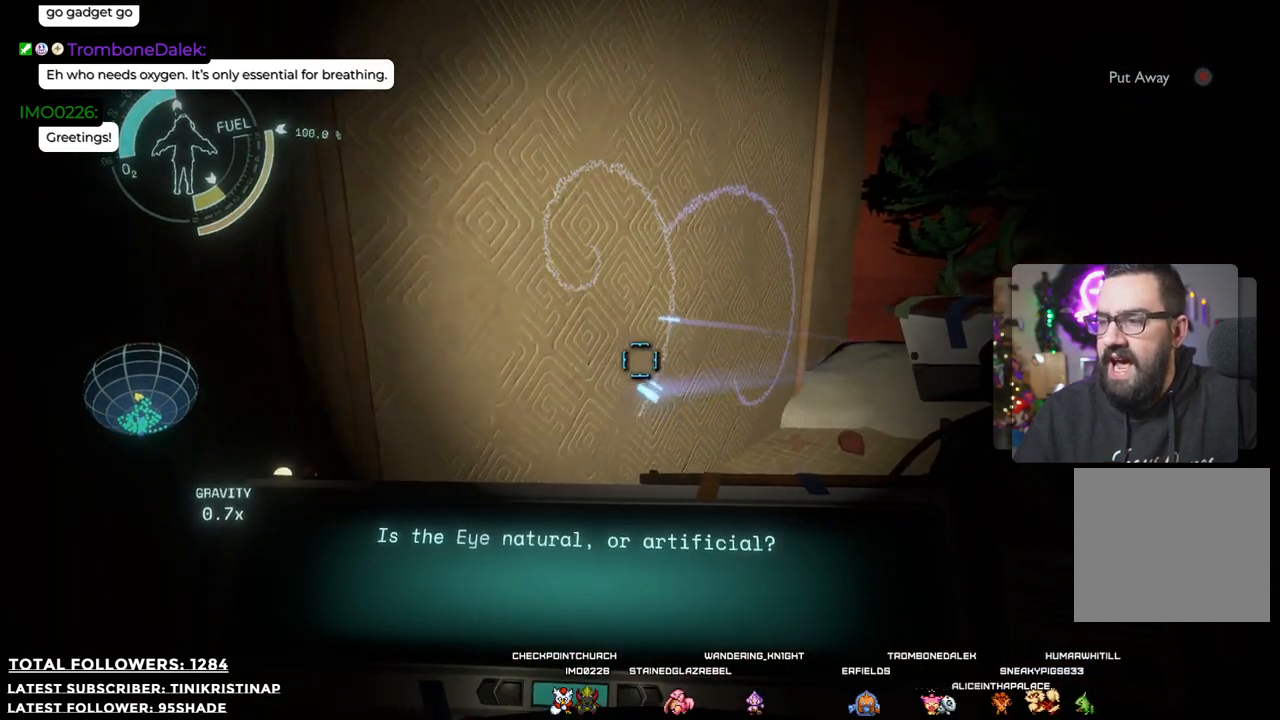
Gameplay with a controller (Xbox layout); each line is a JSON object with the inputs held at the frame after it. "events" lists button and stick changes between this image and that frame as [ms after this image, input, new state], when the widget could be followed in between. Not read: Z.
{"buttons": ["R1"], "left_stick": "center", "right_stick": "center", "events": [[100, "right_stick", "center"], [183, "left_stick", "center"]]}
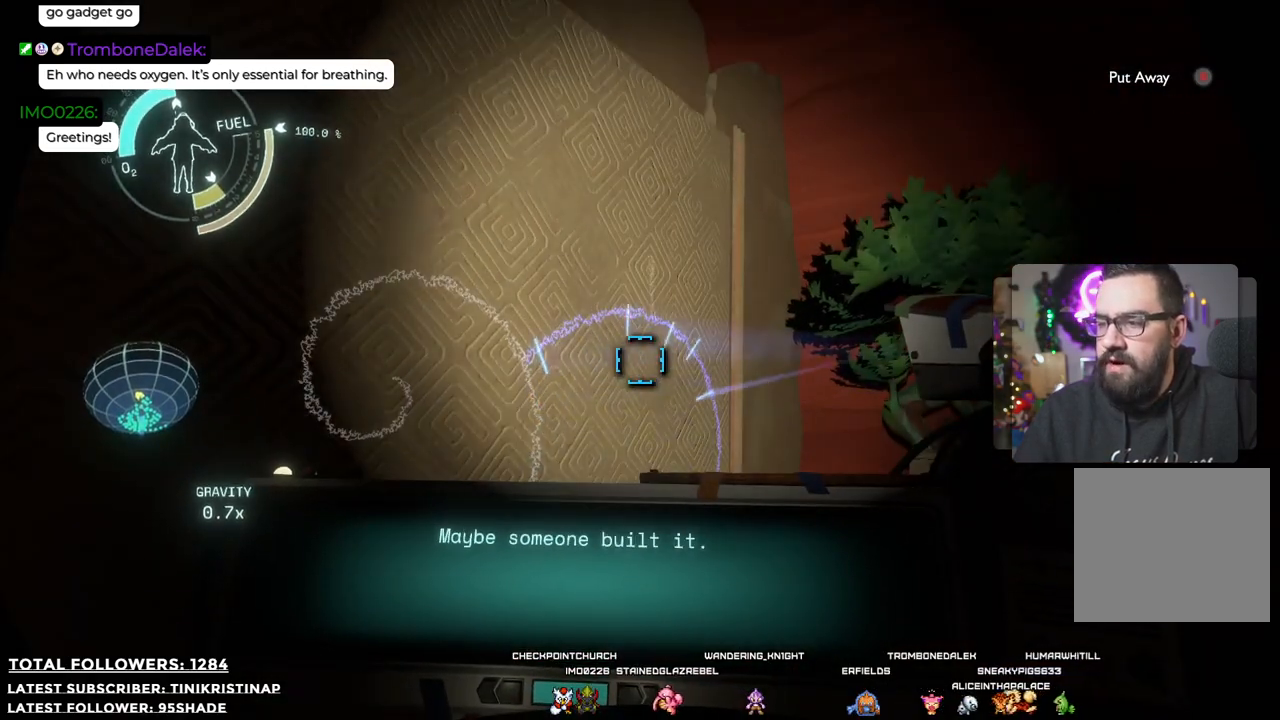
{"buttons": ["R1"], "left_stick": "center", "right_stick": "center", "events": [[83, "right_stick", "up"], [200, "right_stick", "center"]]}
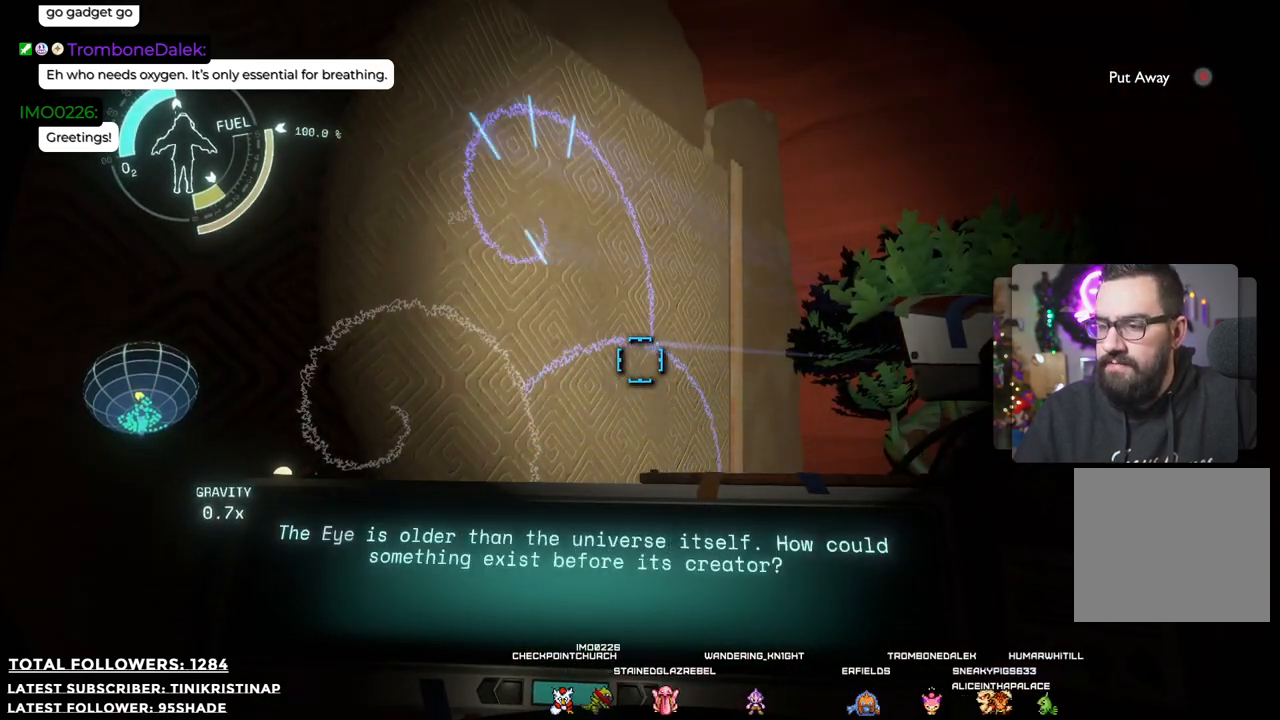
{"buttons": ["R1"], "left_stick": "center", "right_stick": "center", "events": []}
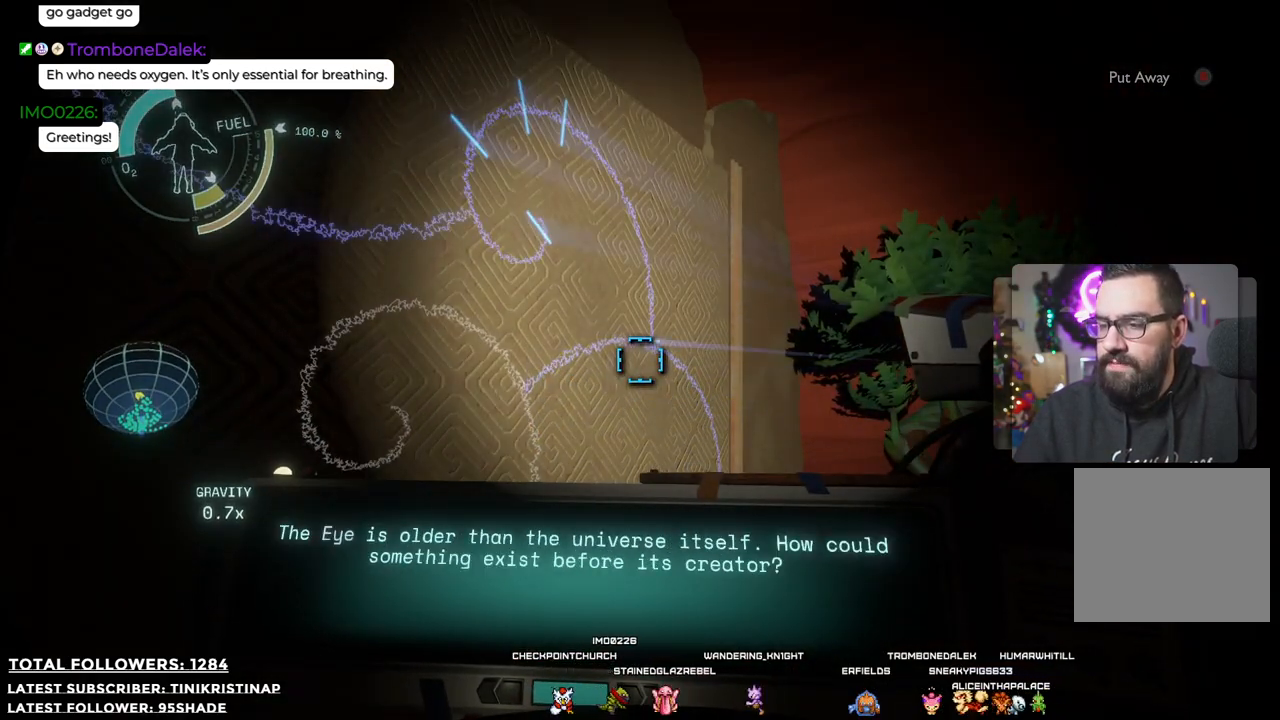
{"buttons": ["R1"], "left_stick": "center", "right_stick": "center", "events": []}
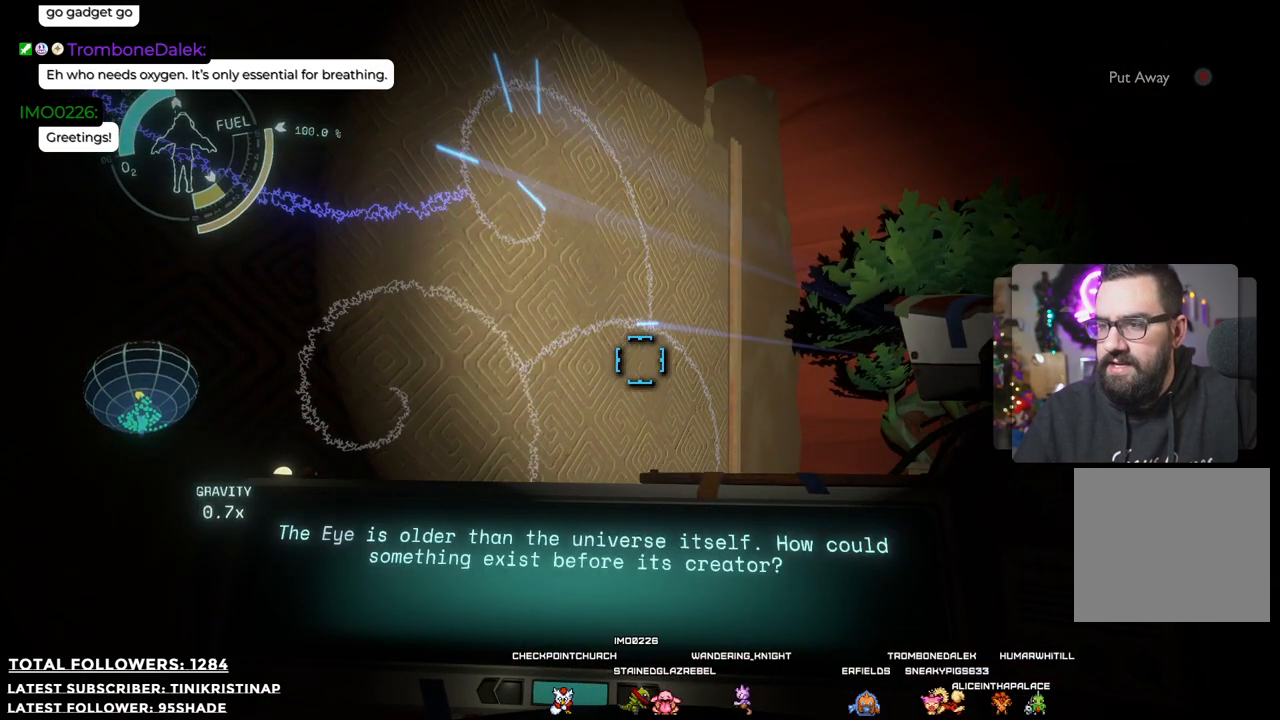
{"buttons": ["R1"], "left_stick": "center", "right_stick": "center", "events": []}
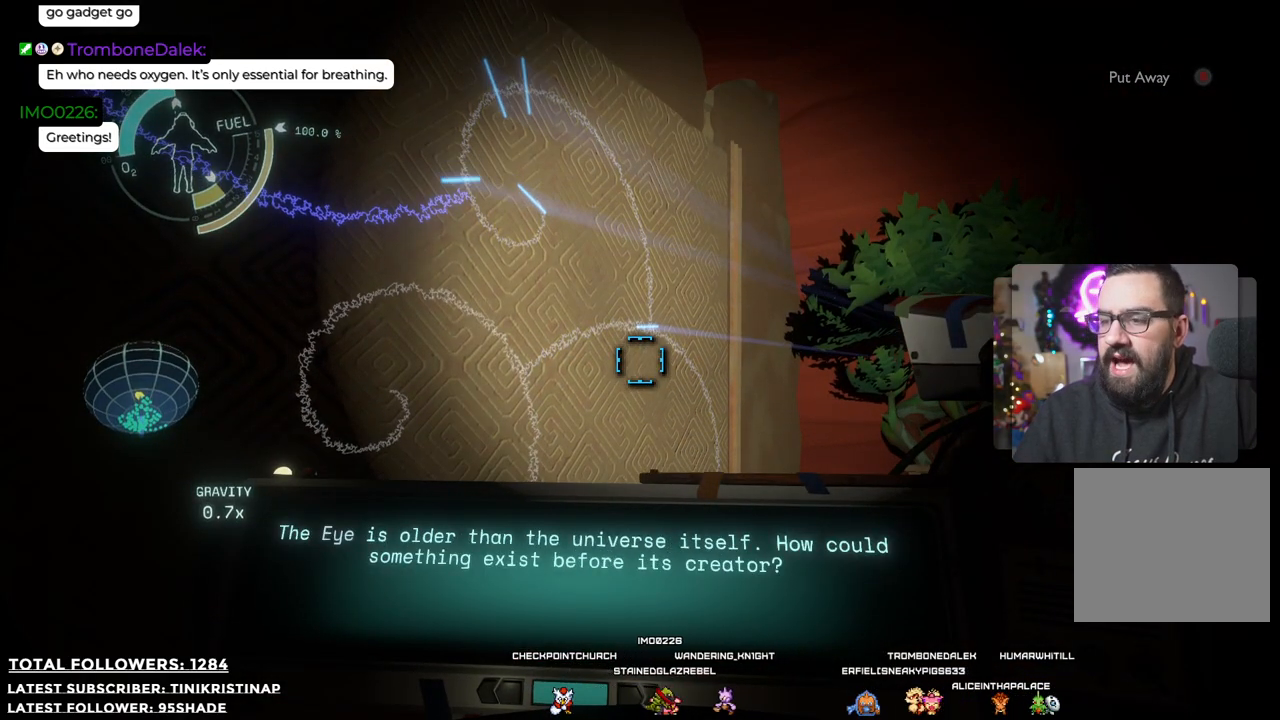
{"buttons": ["R1"], "left_stick": "center", "right_stick": "center", "events": []}
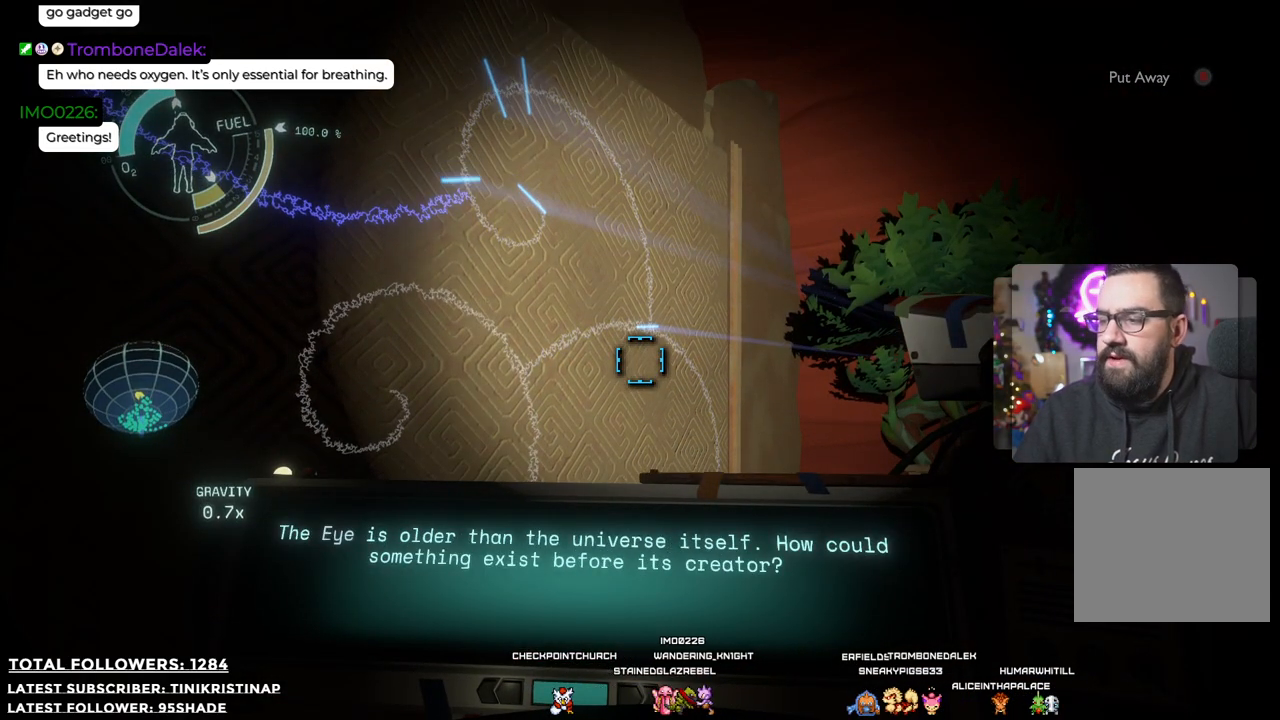
{"buttons": ["R1"], "left_stick": "center", "right_stick": "center", "events": []}
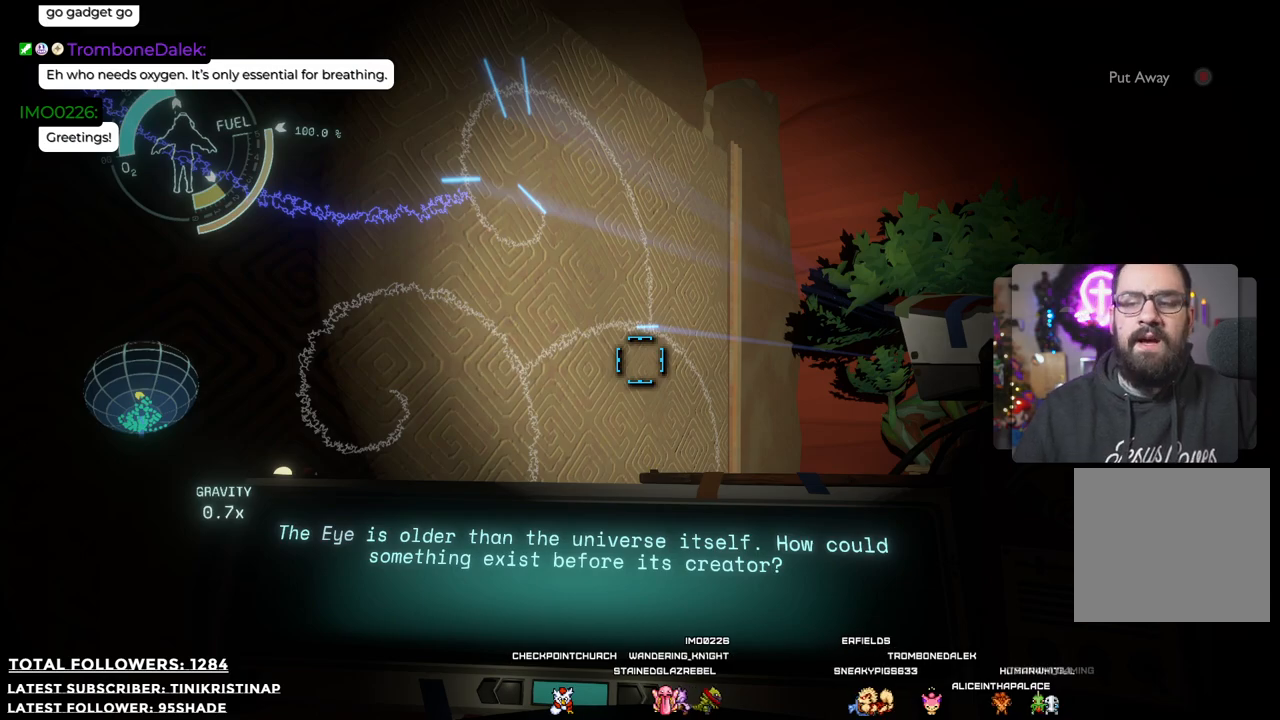
{"buttons": ["R1"], "left_stick": "center", "right_stick": "center", "events": []}
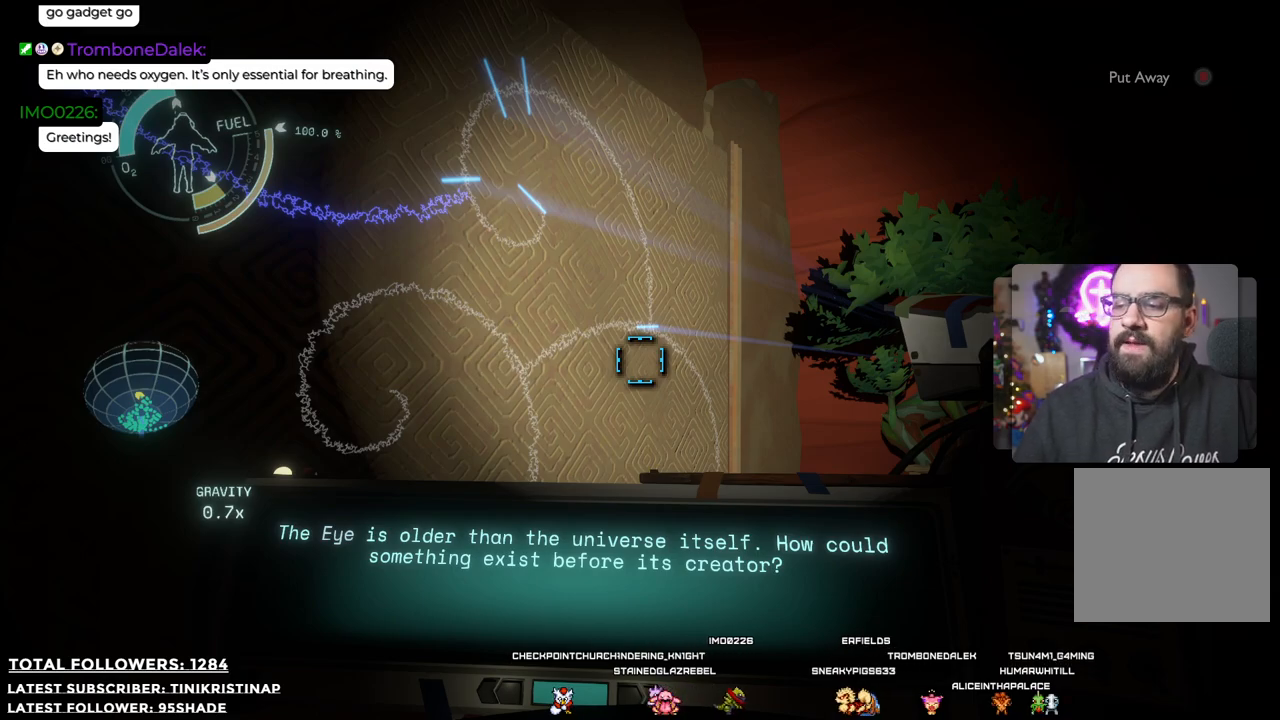
{"buttons": ["R1"], "left_stick": "center", "right_stick": "center", "events": [[83, "right_stick", "left"], [283, "right_stick", "up-left"], [383, "right_stick", "center"]]}
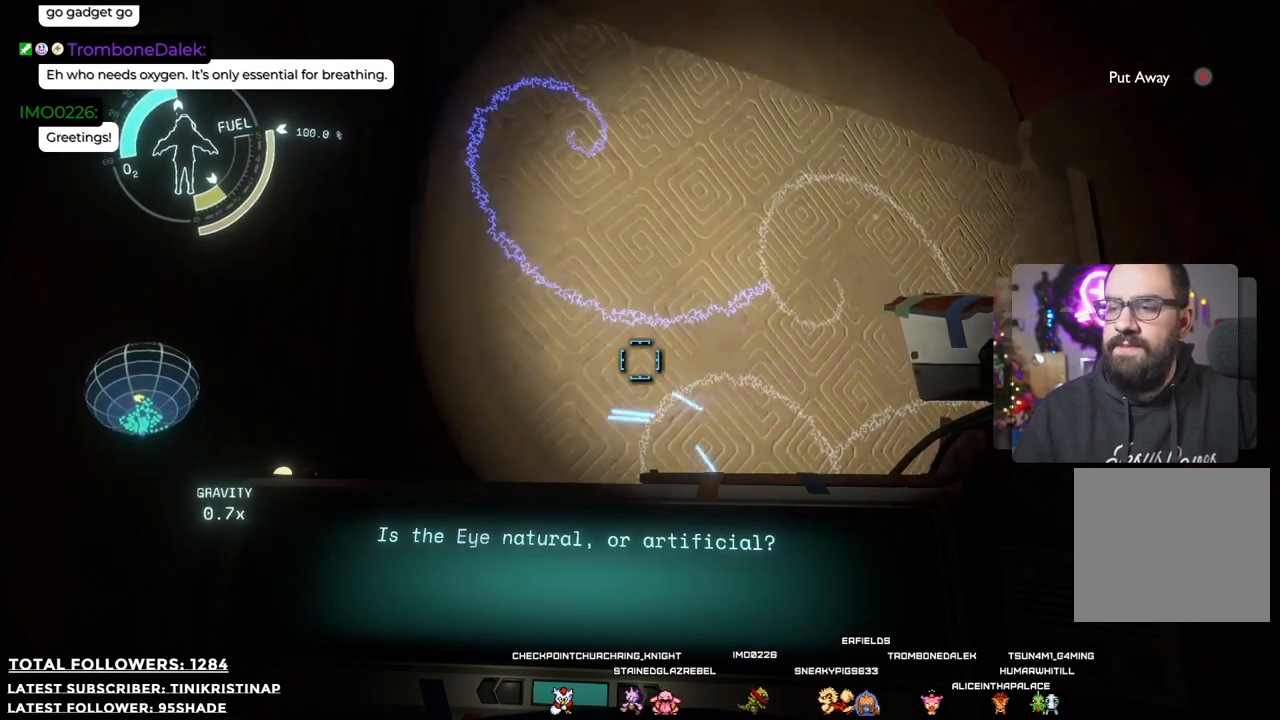
{"buttons": ["R1"], "left_stick": "center", "right_stick": "center", "events": [[233, "right_stick", "up"], [317, "right_stick", "center"]]}
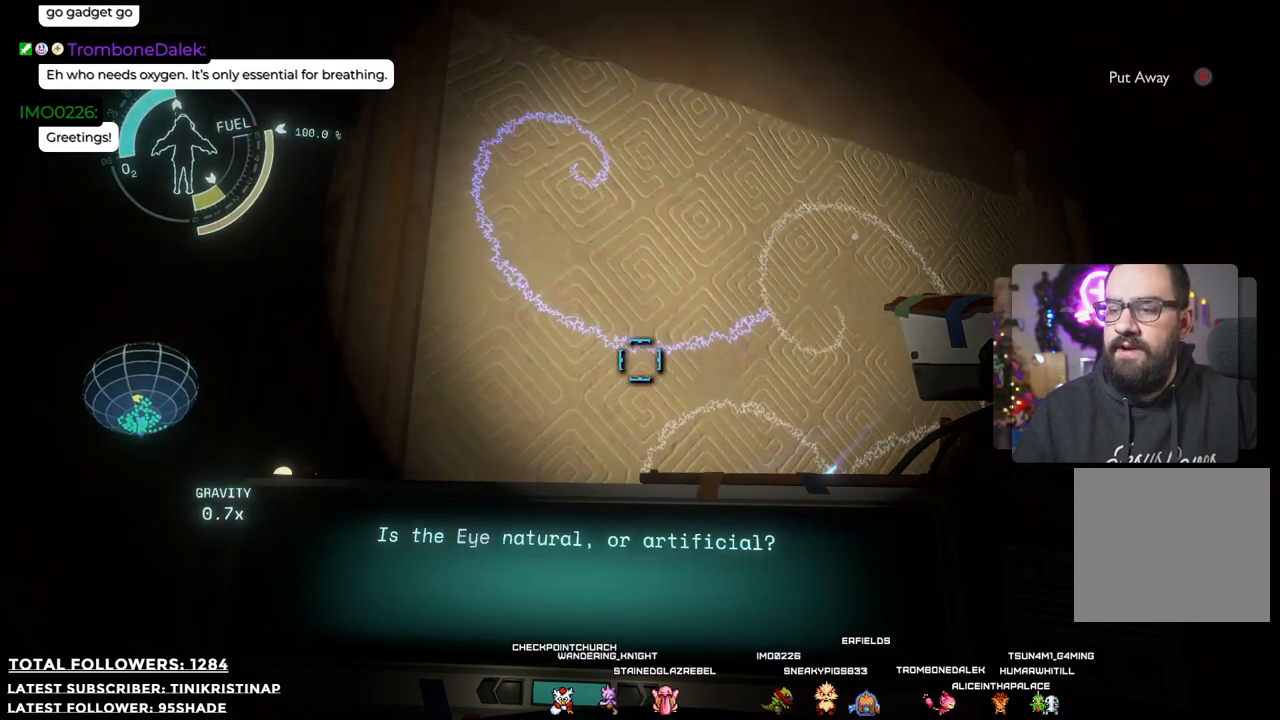
{"buttons": ["R1"], "left_stick": "center", "right_stick": "center", "events": [[317, "right_stick", "up-left"], [433, "right_stick", "center"]]}
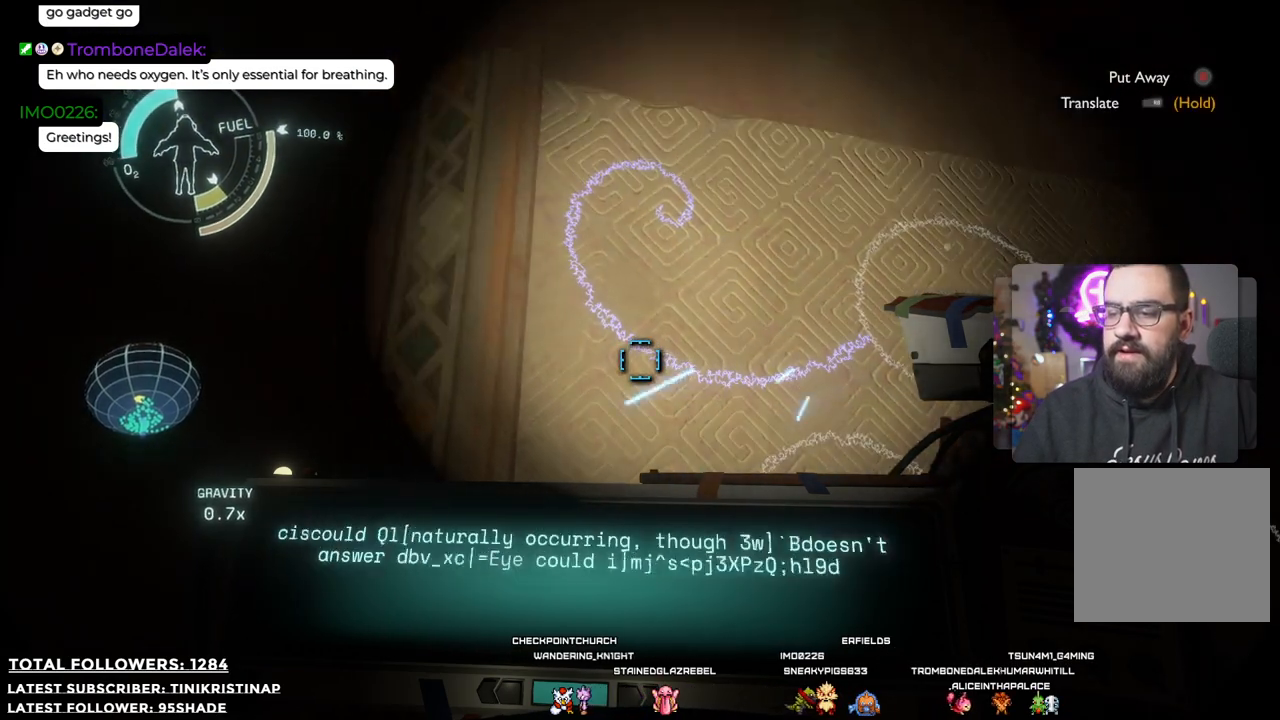
{"buttons": ["R1"], "left_stick": "center", "right_stick": "center", "events": []}
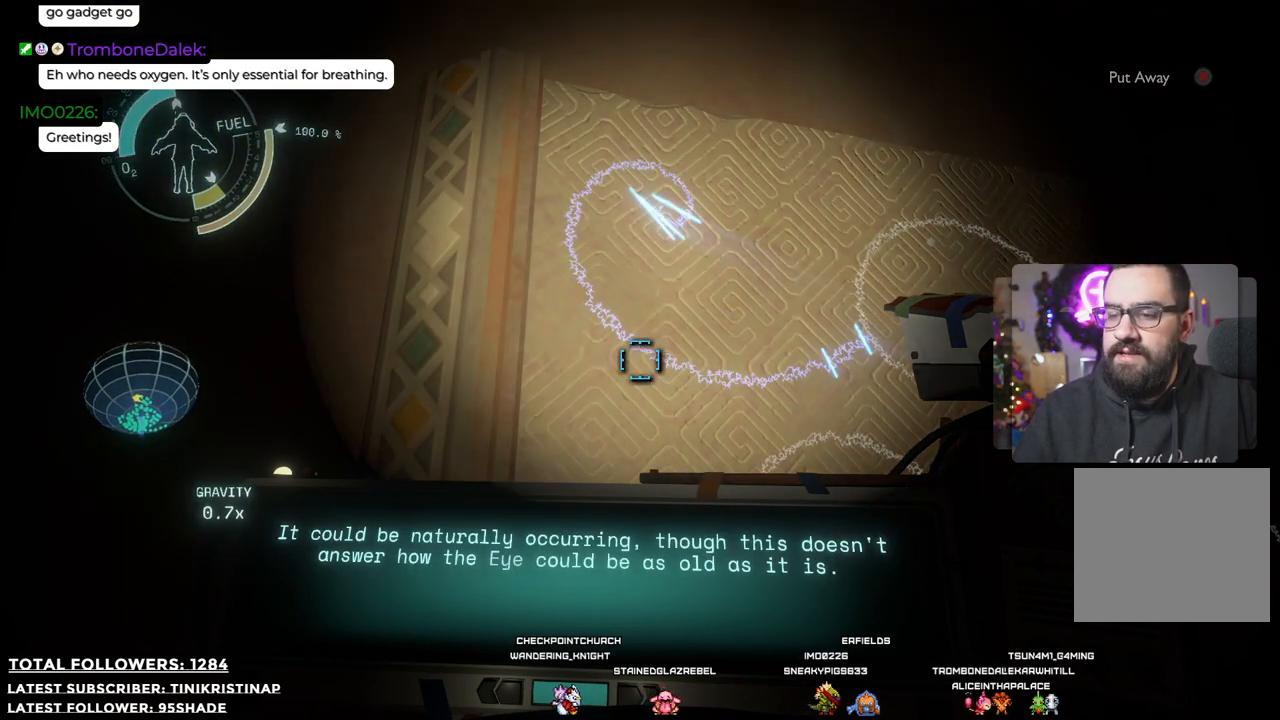
{"buttons": ["R1"], "left_stick": "center", "right_stick": "center", "events": []}
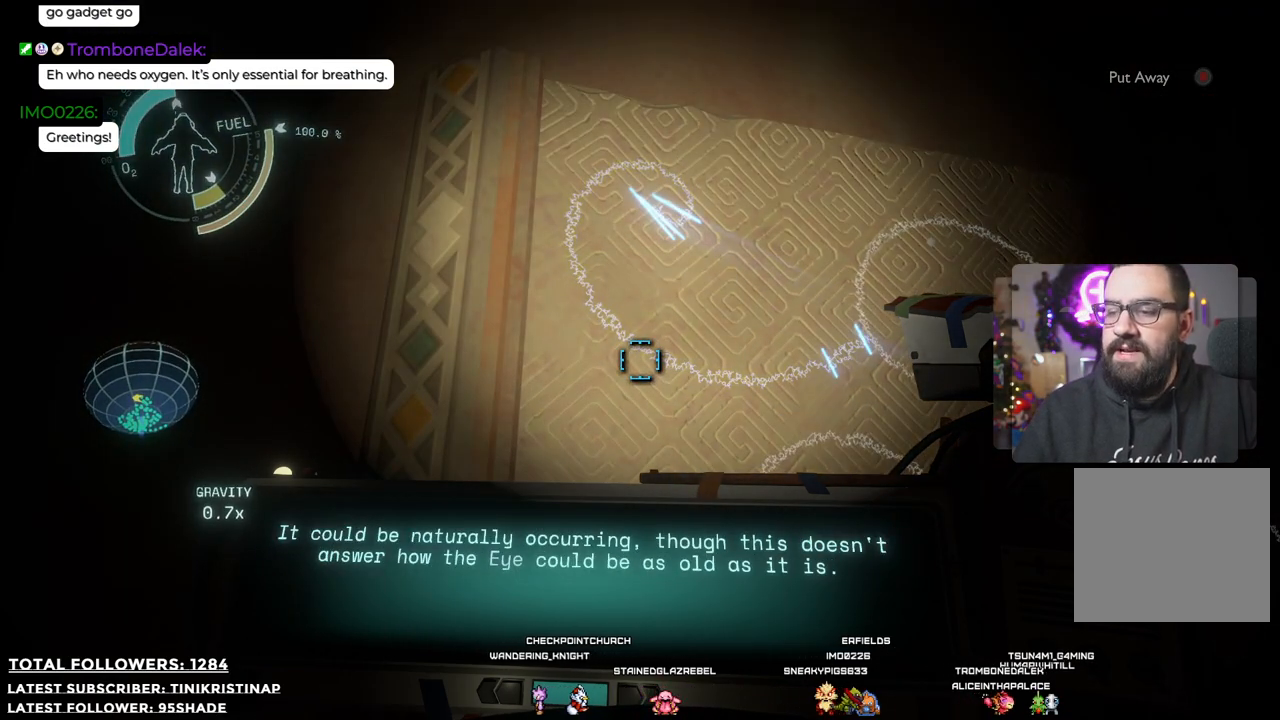
{"buttons": ["R1"], "left_stick": "center", "right_stick": "center", "events": []}
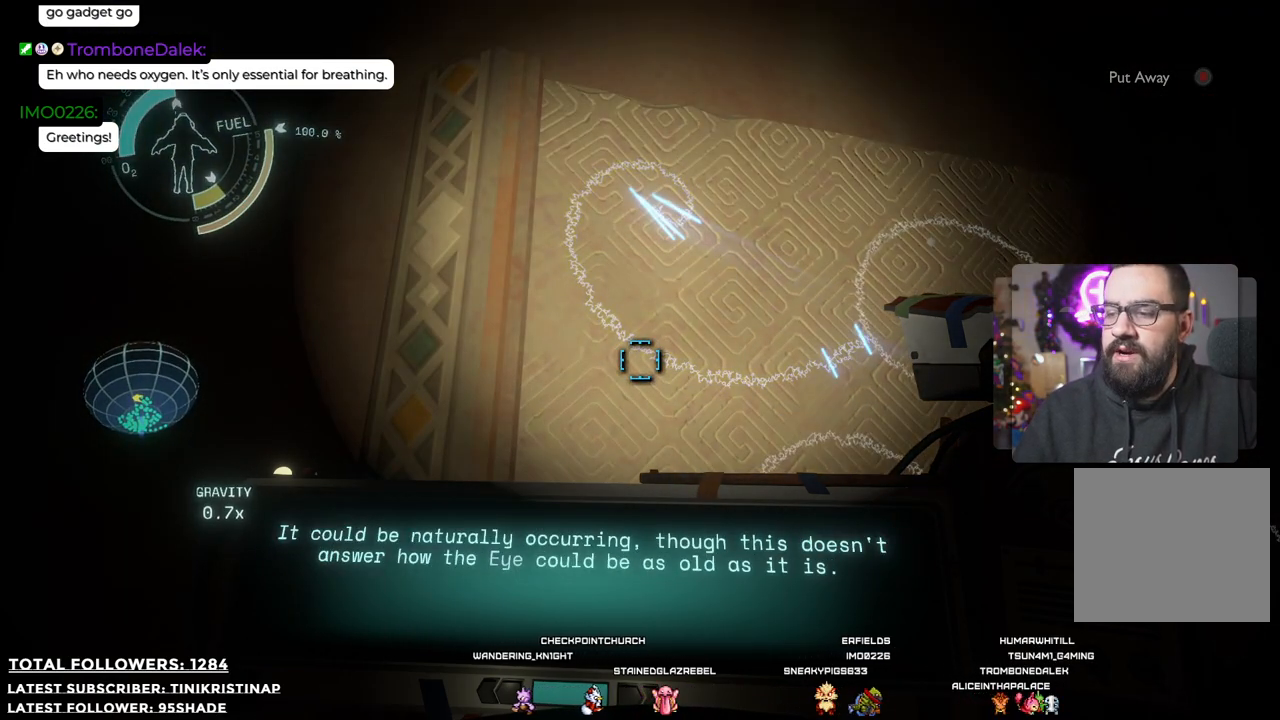
{"buttons": ["R1"], "left_stick": "center", "right_stick": "center", "events": []}
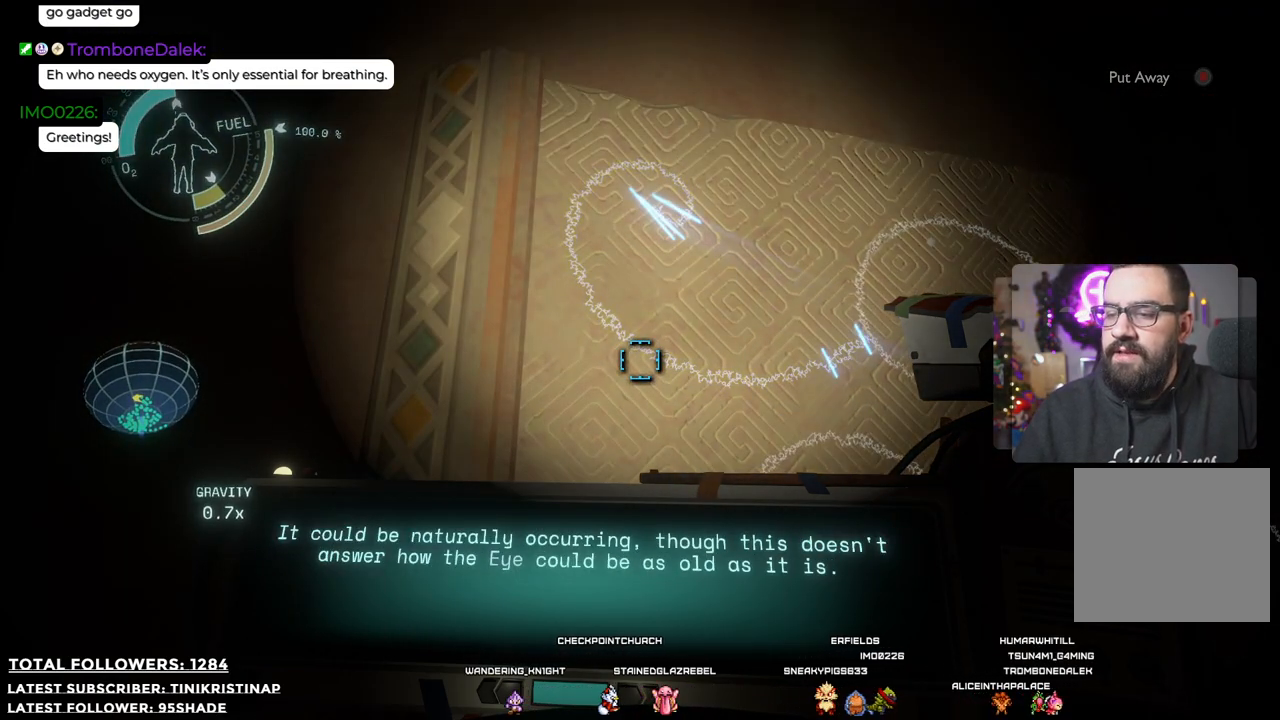
{"buttons": ["R1"], "left_stick": "center", "right_stick": "center", "events": []}
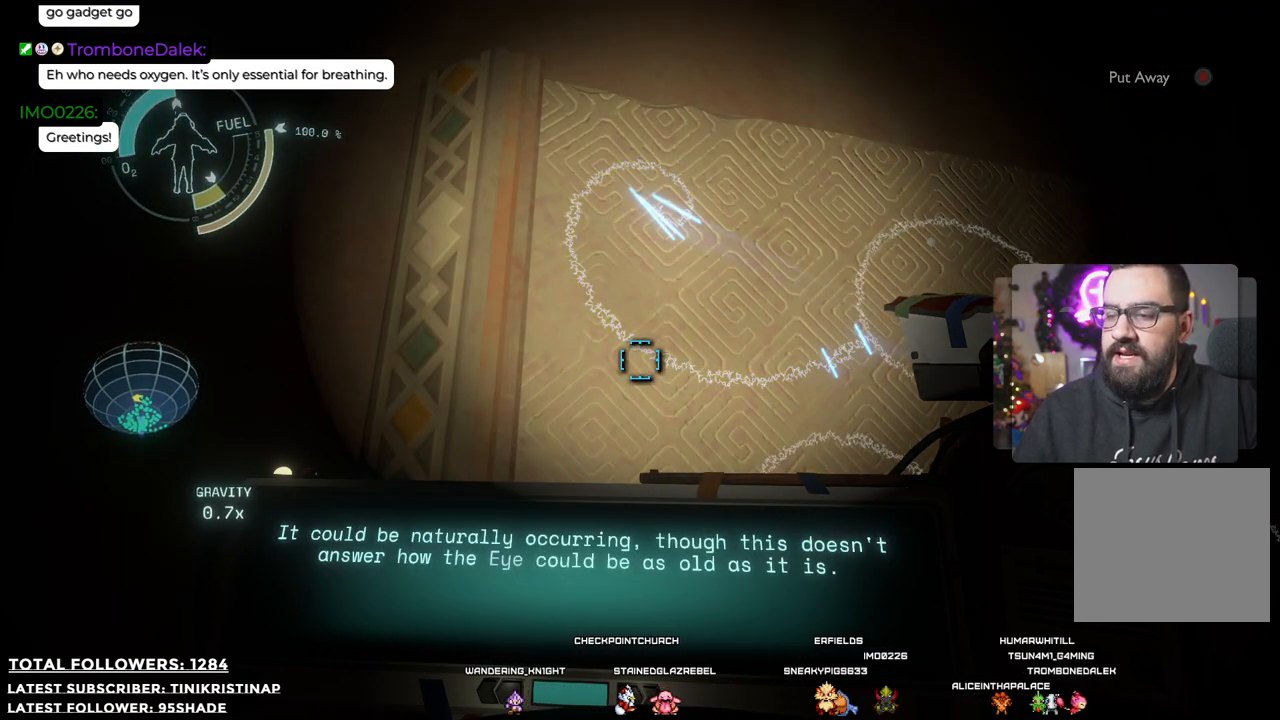
{"buttons": ["R1"], "left_stick": "center", "right_stick": "center", "events": []}
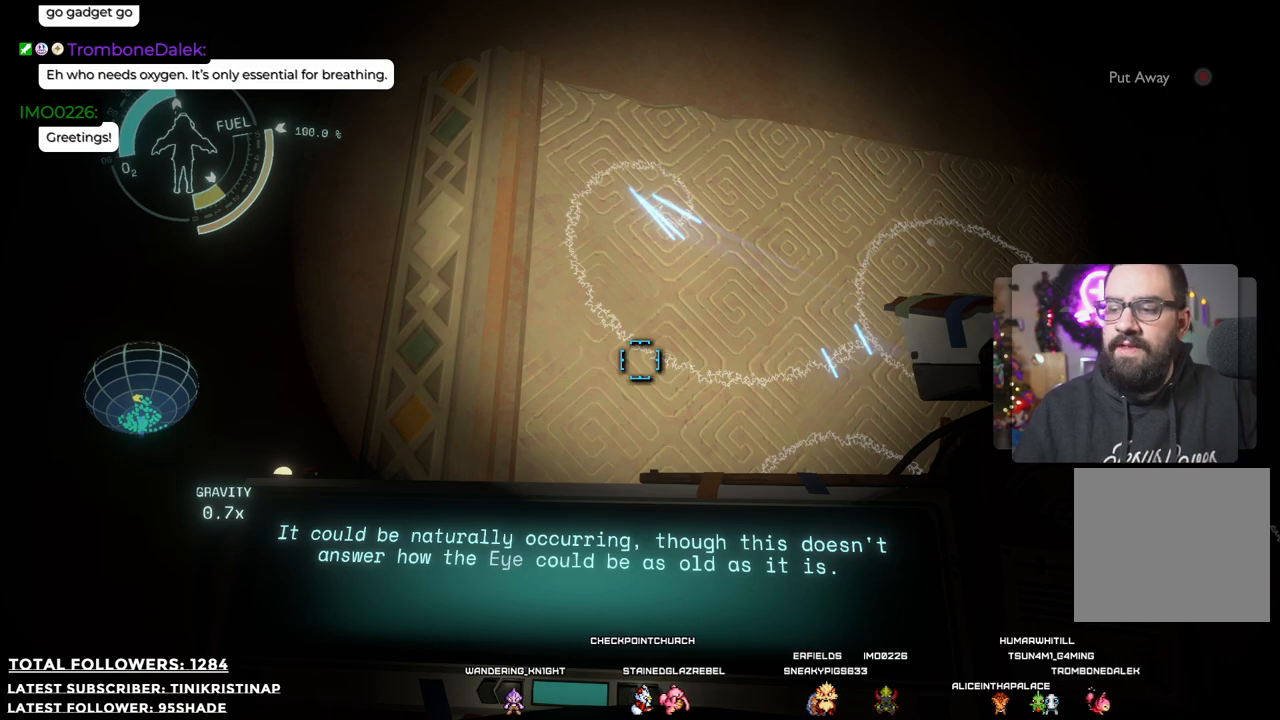
{"buttons": [], "left_stick": "down", "right_stick": "center", "events": [[433, "left_stick", "down"], [467, "R1", "up"]]}
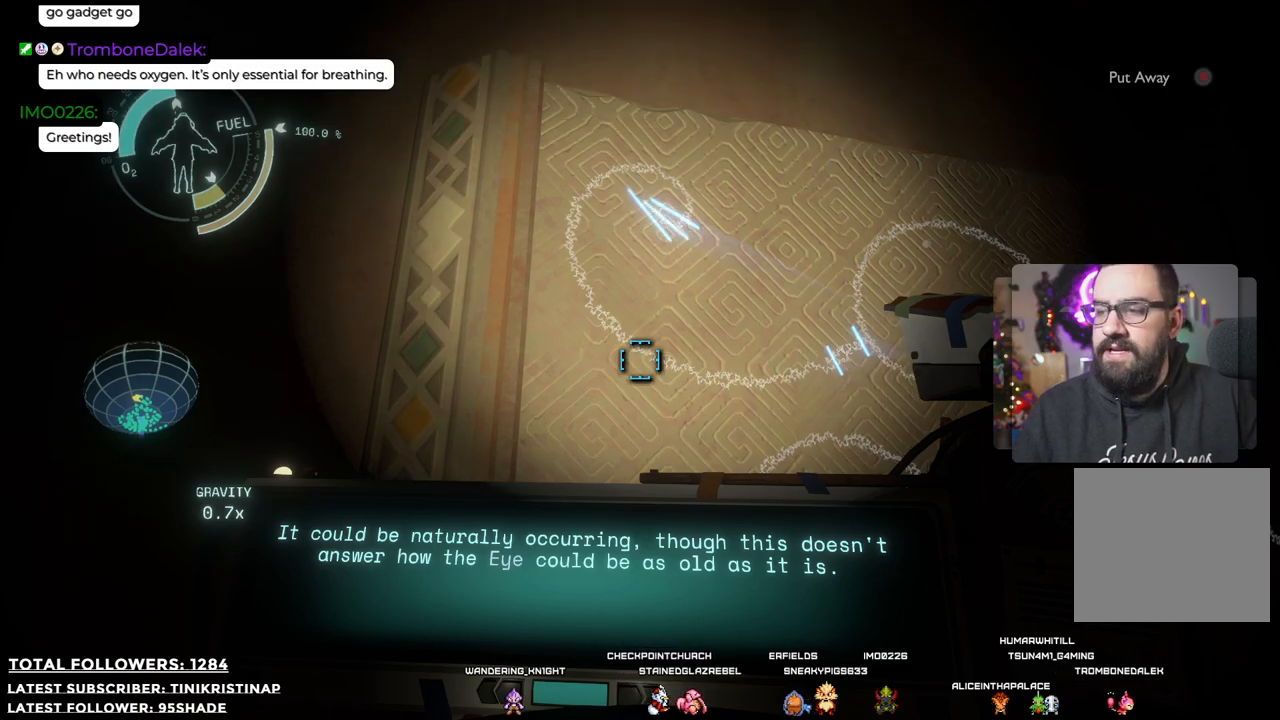
{"buttons": [], "left_stick": "down", "right_stick": "down-right", "events": [[217, "right_stick", "down-right"]]}
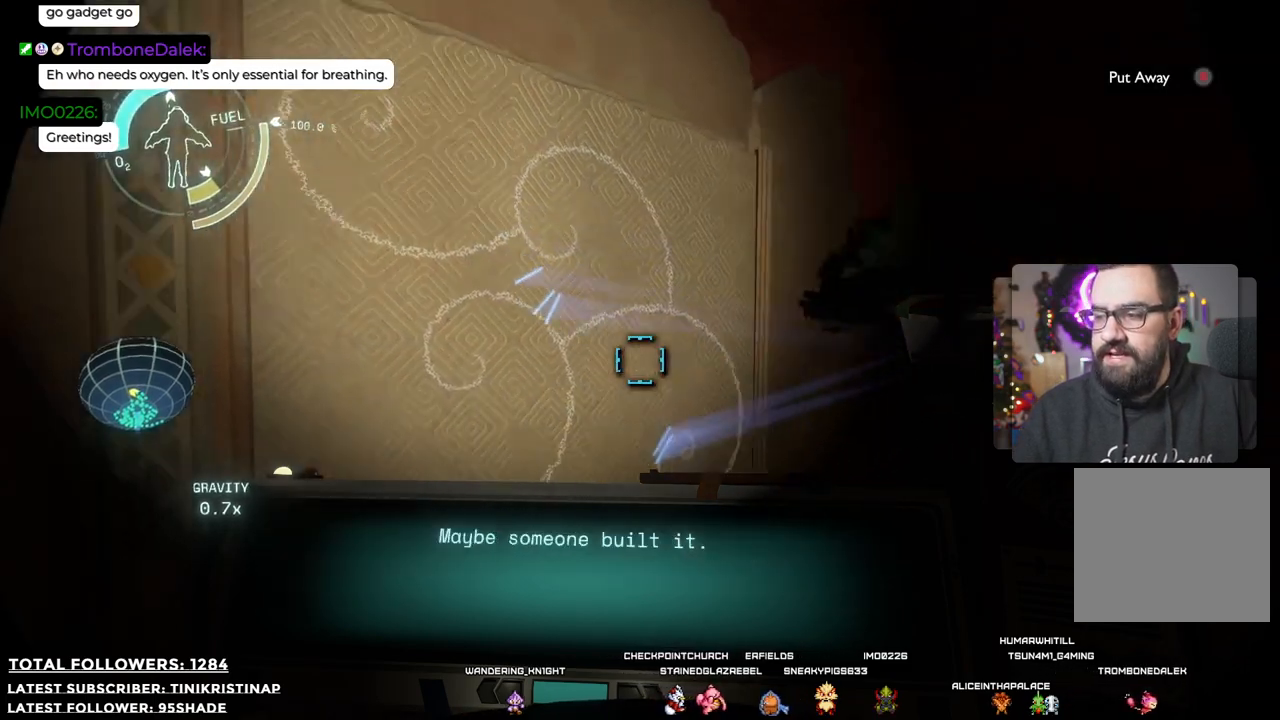
{"buttons": [], "left_stick": "left", "right_stick": "right", "events": [[83, "left_stick", "center"], [167, "right_stick", "center"], [217, "left_stick", "left"], [350, "right_stick", "right"]]}
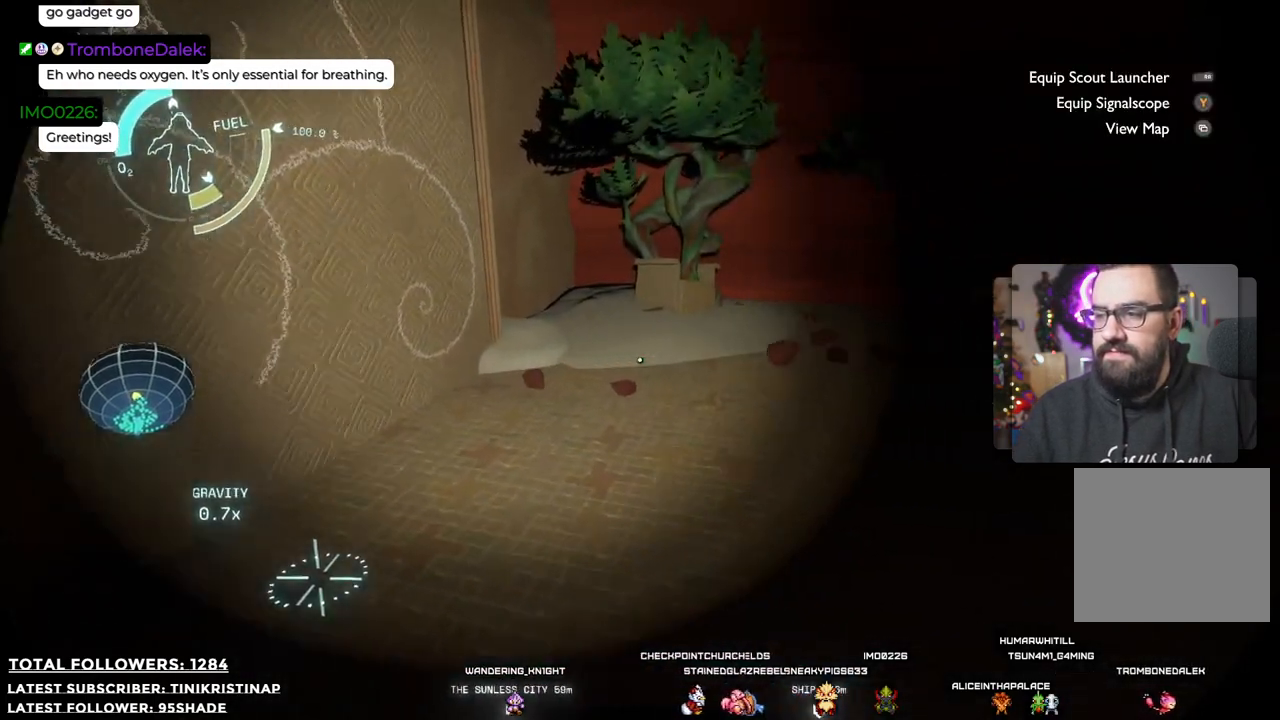
{"buttons": [], "left_stick": "up", "right_stick": "up-right", "events": [[200, "left_stick", "up-left"], [383, "left_stick", "up"], [450, "right_stick", "up-right"]]}
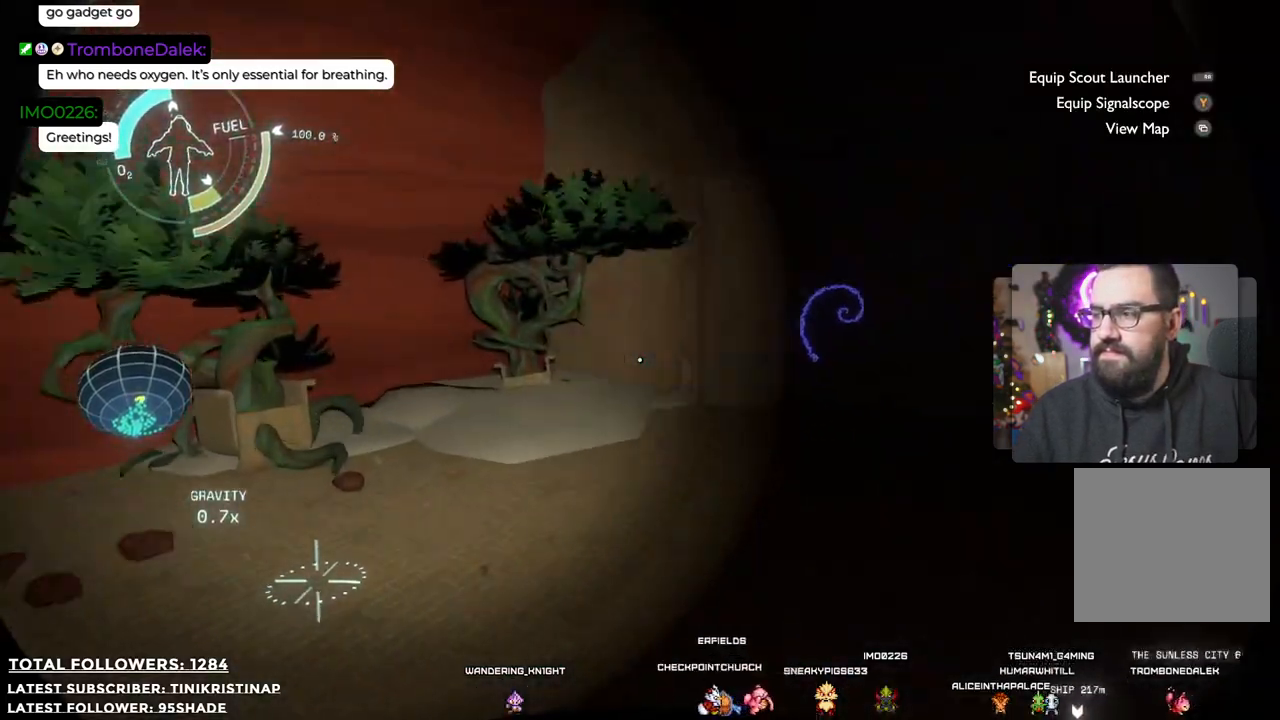
{"buttons": ["R1"], "left_stick": "up", "right_stick": "center", "events": [[50, "right_stick", "center"], [500, "R1", "down"]]}
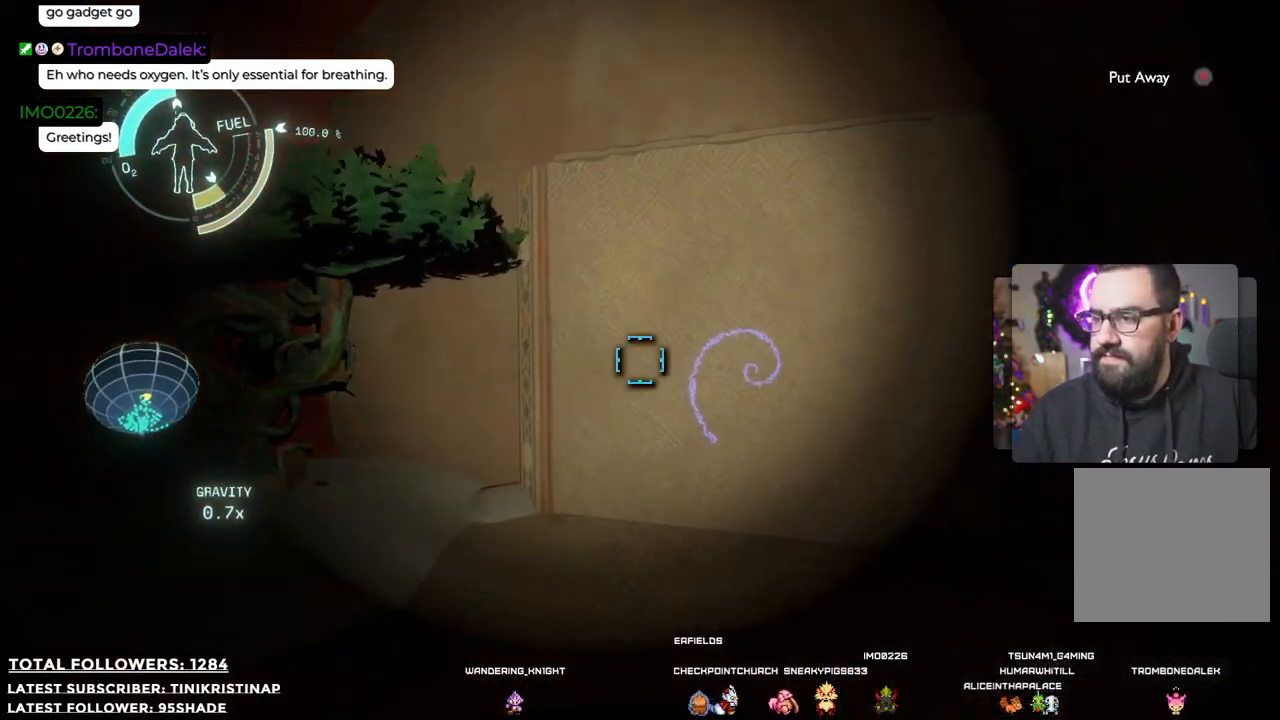
{"buttons": ["R1"], "left_stick": "center", "right_stick": "center", "events": [[317, "right_stick", "right"], [400, "right_stick", "center"], [483, "left_stick", "center"]]}
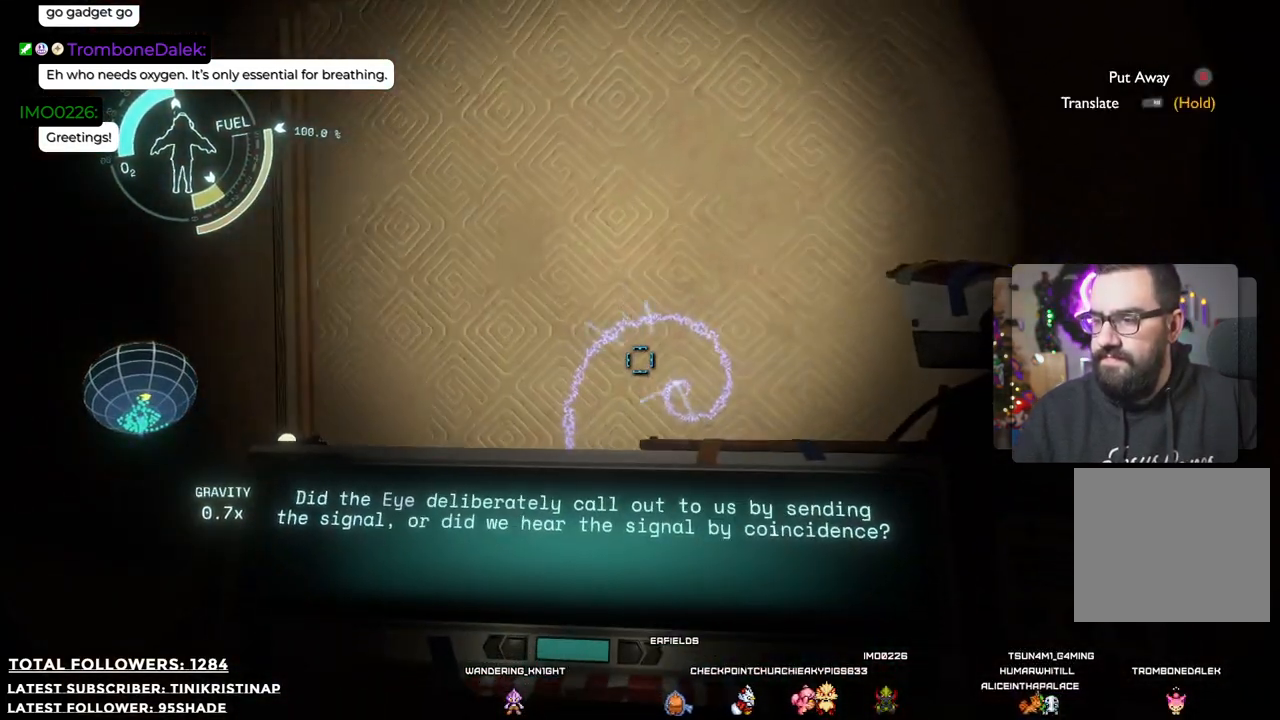
{"buttons": ["R1"], "left_stick": "center", "right_stick": "center", "events": []}
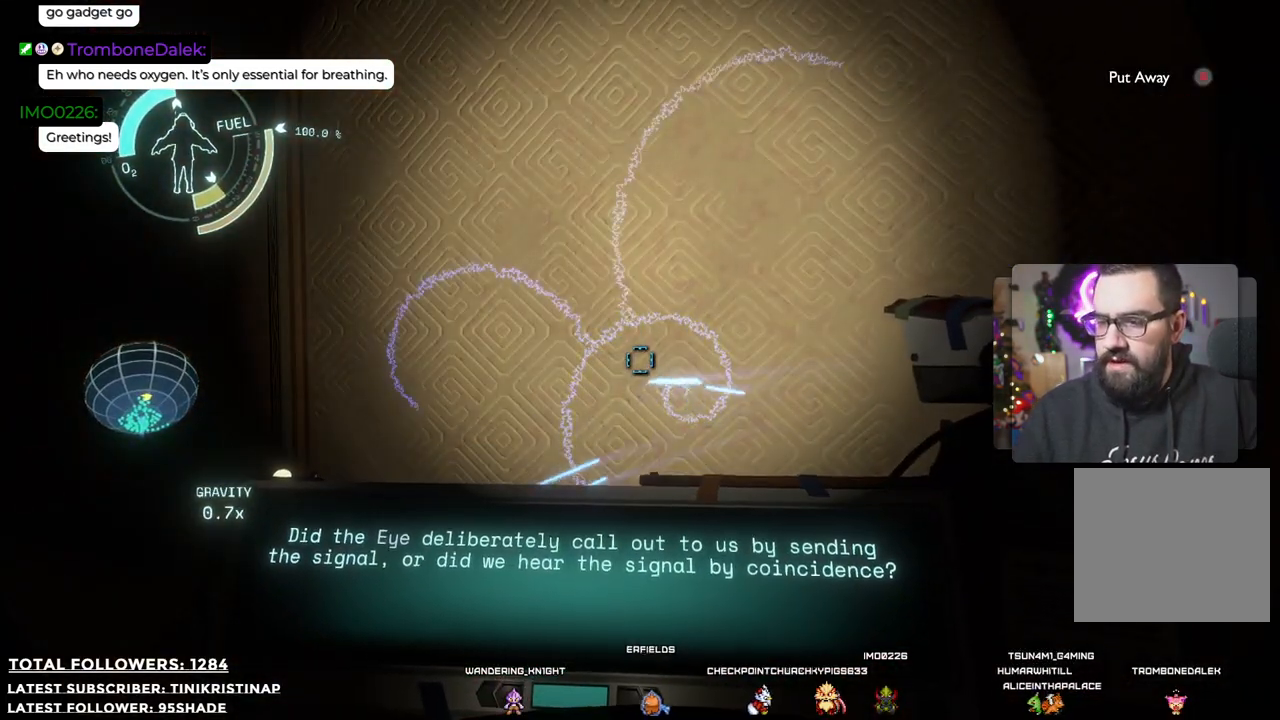
{"buttons": ["R1"], "left_stick": "center", "right_stick": "center", "events": []}
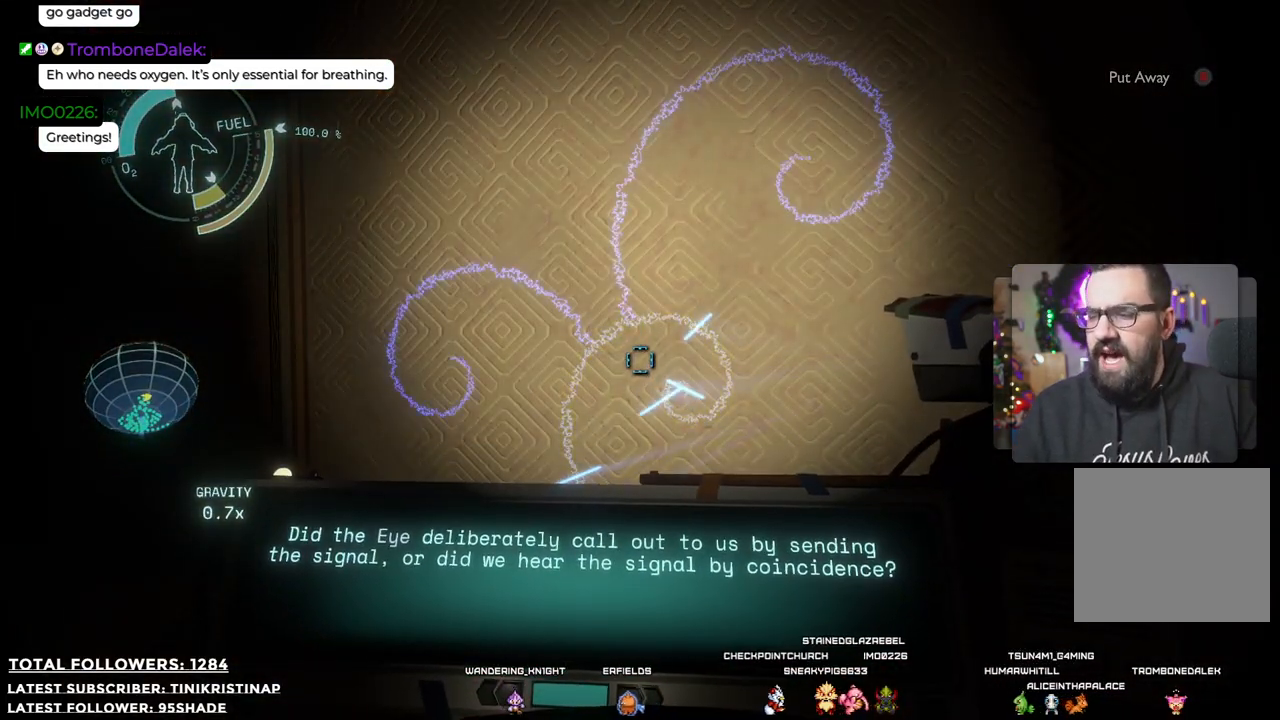
{"buttons": ["R1"], "left_stick": "center", "right_stick": "center", "events": []}
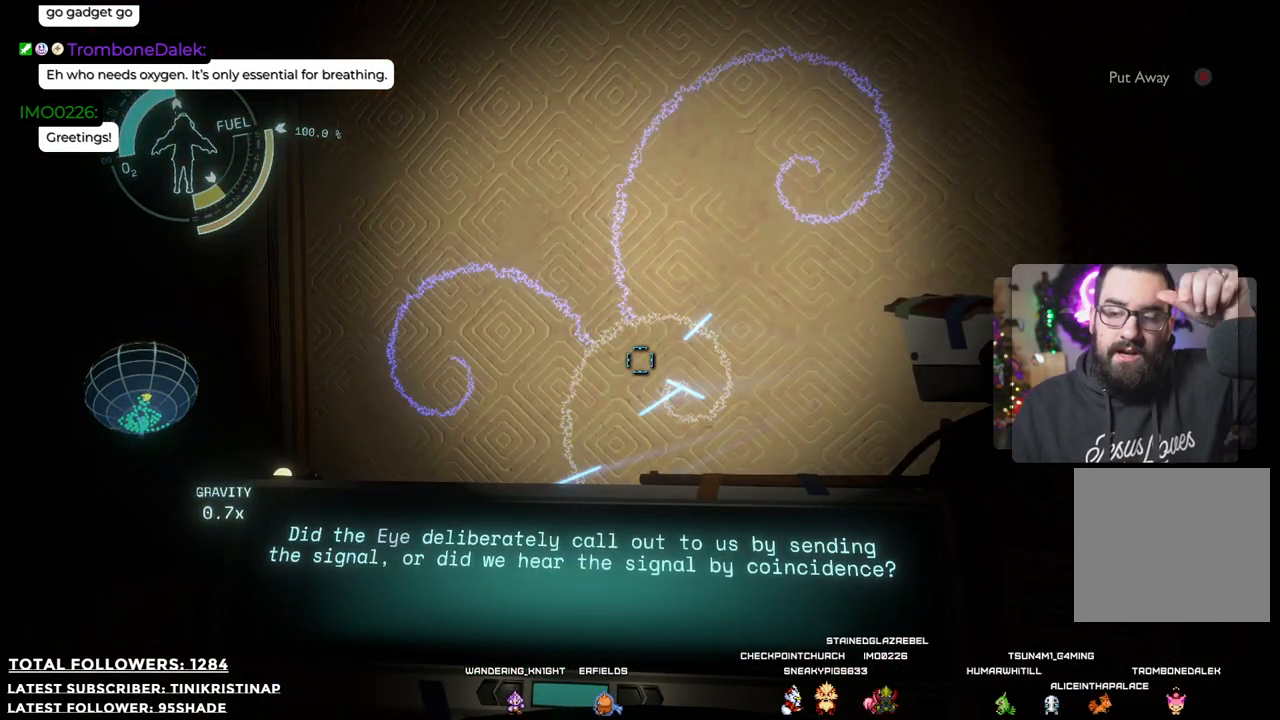
{"buttons": ["R1"], "left_stick": "center", "right_stick": "center", "events": []}
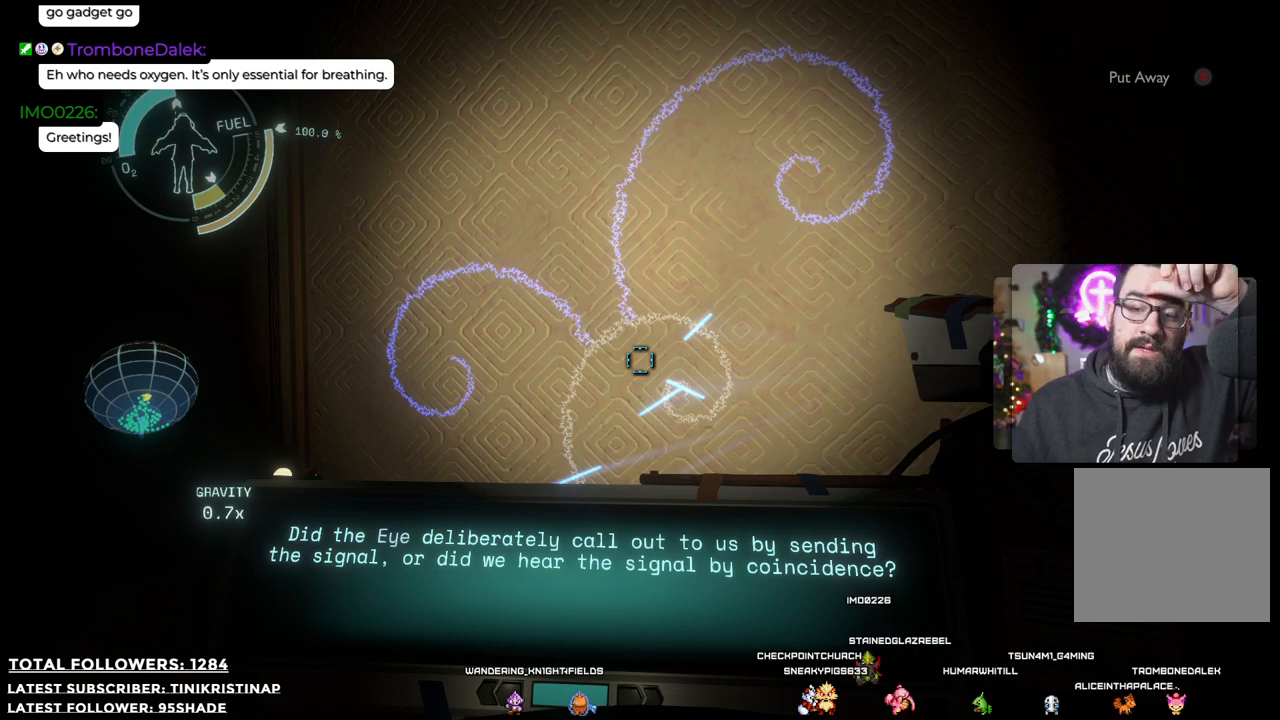
{"buttons": ["R1"], "left_stick": "center", "right_stick": "center", "events": []}
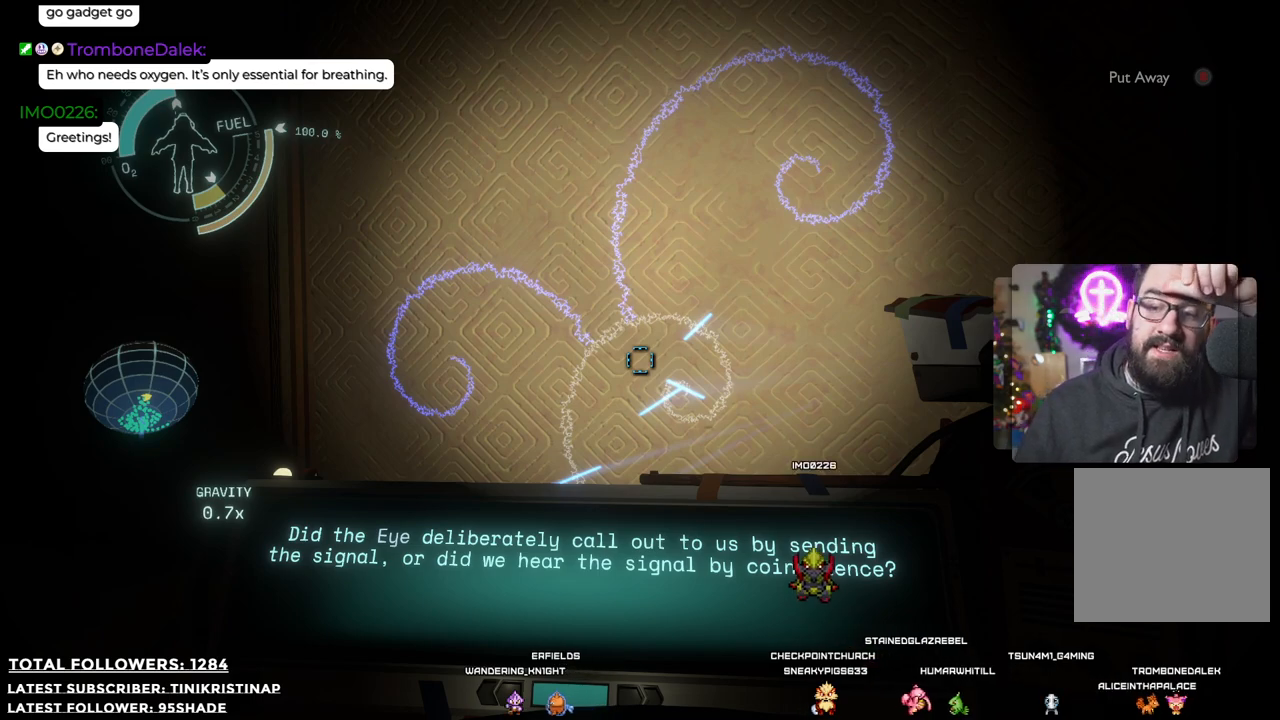
{"buttons": ["R1"], "left_stick": "center", "right_stick": "center", "events": []}